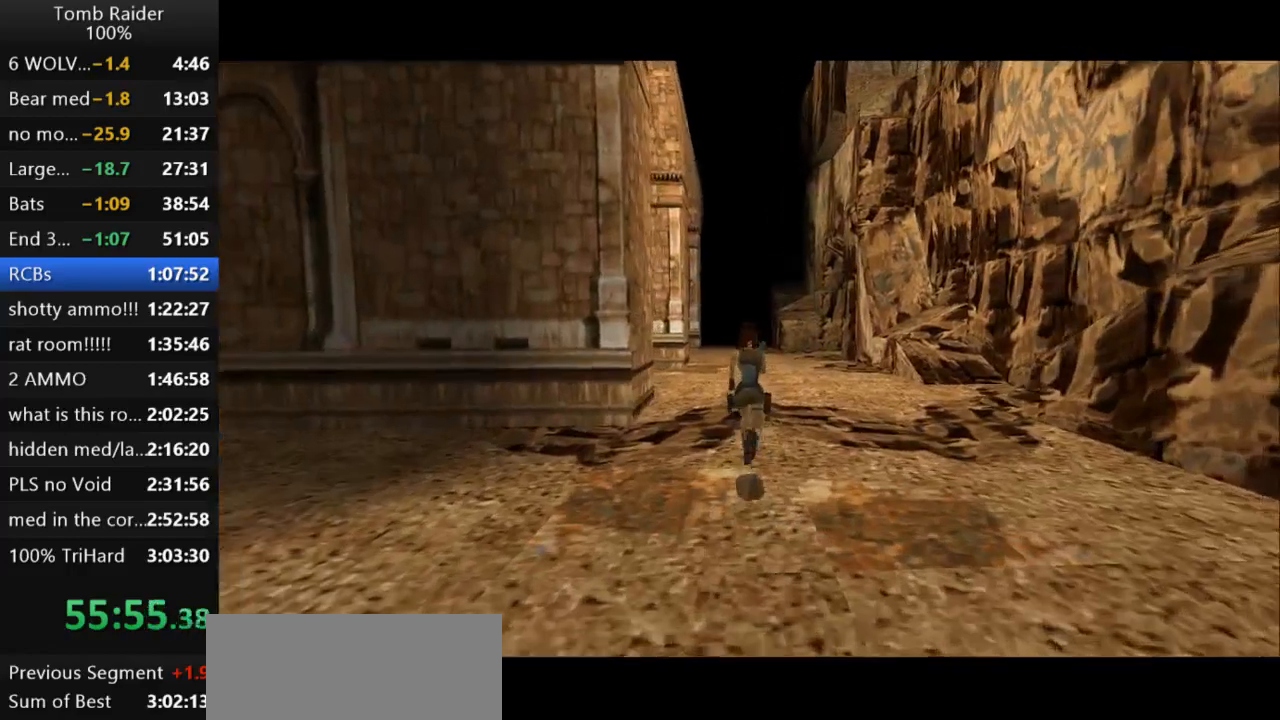
Gameplay with keyboard; each line is a JSON object with the keys held at the frame after it. "events" lists presses ("down") and releases ("up") of "action", "action2", "down", "guns", "inv", "jump", "left", "look", "lstep", "right", "roll", "roll2", "rstep", "up" and "walk" between this image and that frame as [ms after this image, input, new state], when the widget could be followed in between. No other keys are recorded. Mouse input is not recorded. Key names are as the overlay labels them; some are game actions (e.g. jump) rather than physical keys.
{"keys": ["jump", "up"], "events": [[33, "left", "up"], [200, "left", "down"], [300, "left", "up"]]}
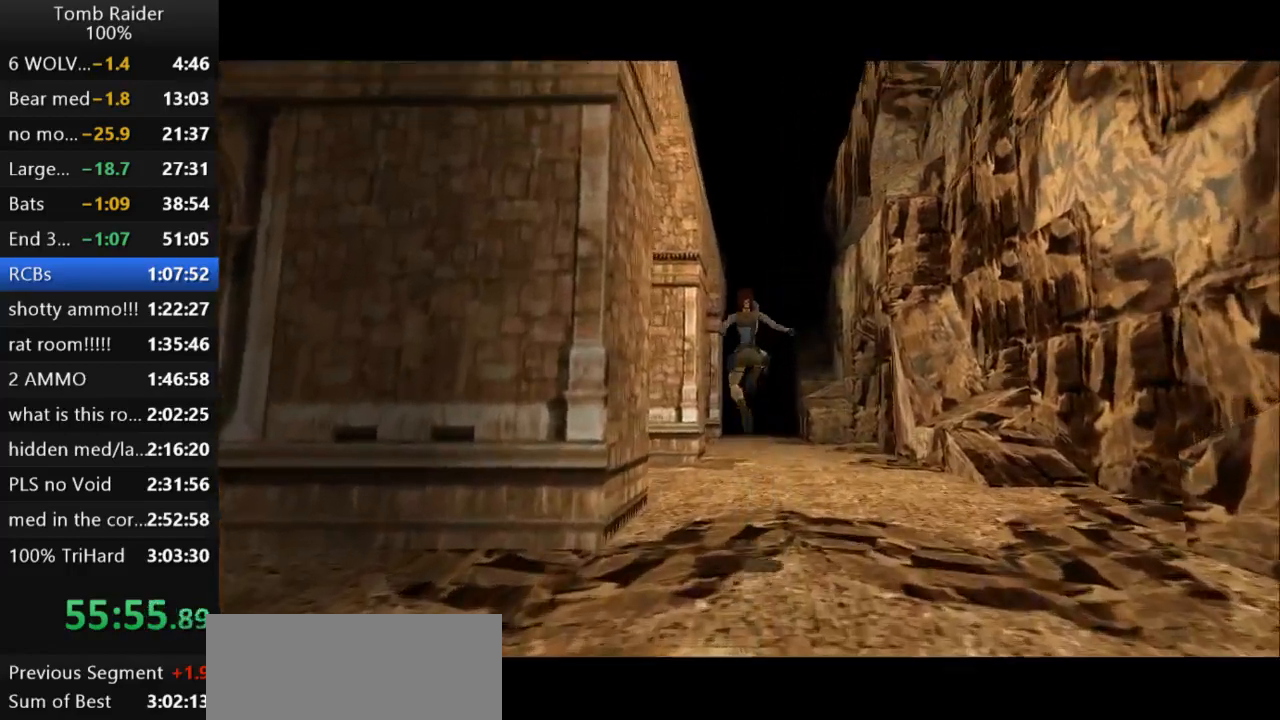
{"keys": ["jump", "up"], "events": [[133, "right", "down"], [233, "right", "up"]]}
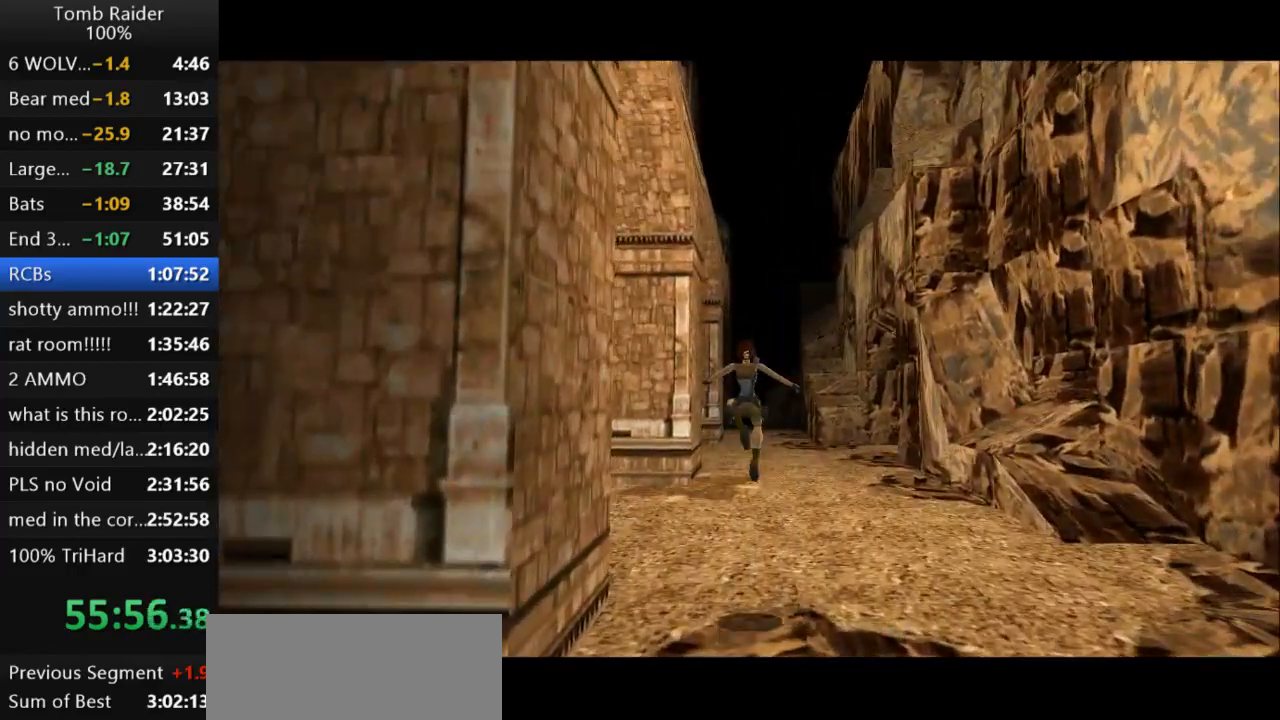
{"keys": ["jump", "up"], "events": [[67, "right", "down"], [100, "right", "up"]]}
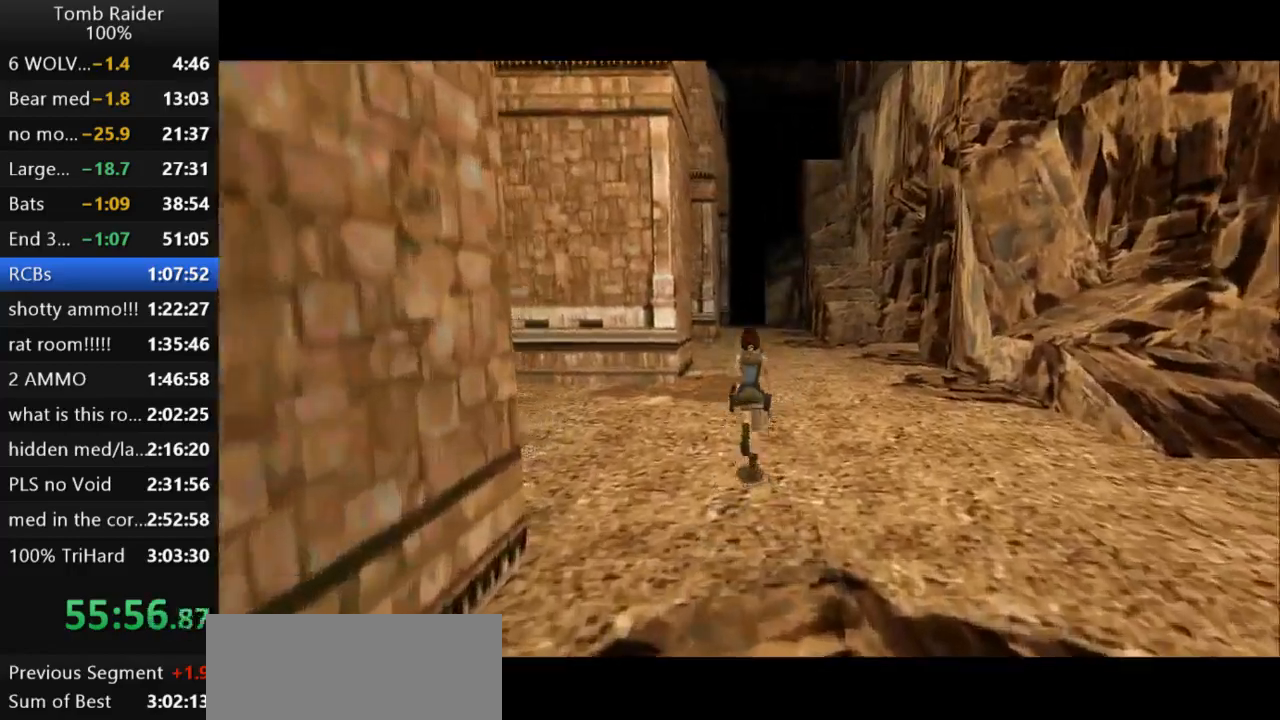
{"keys": ["jump", "up"], "events": []}
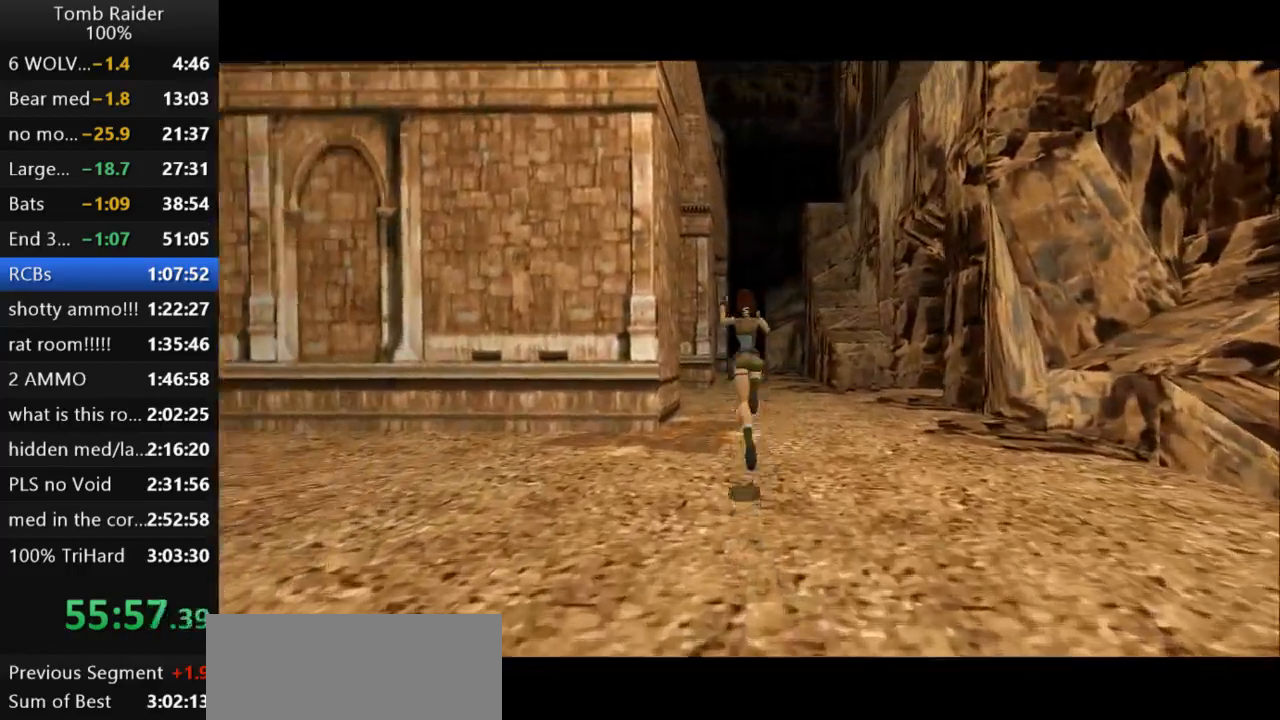
{"keys": ["jump", "up"], "events": []}
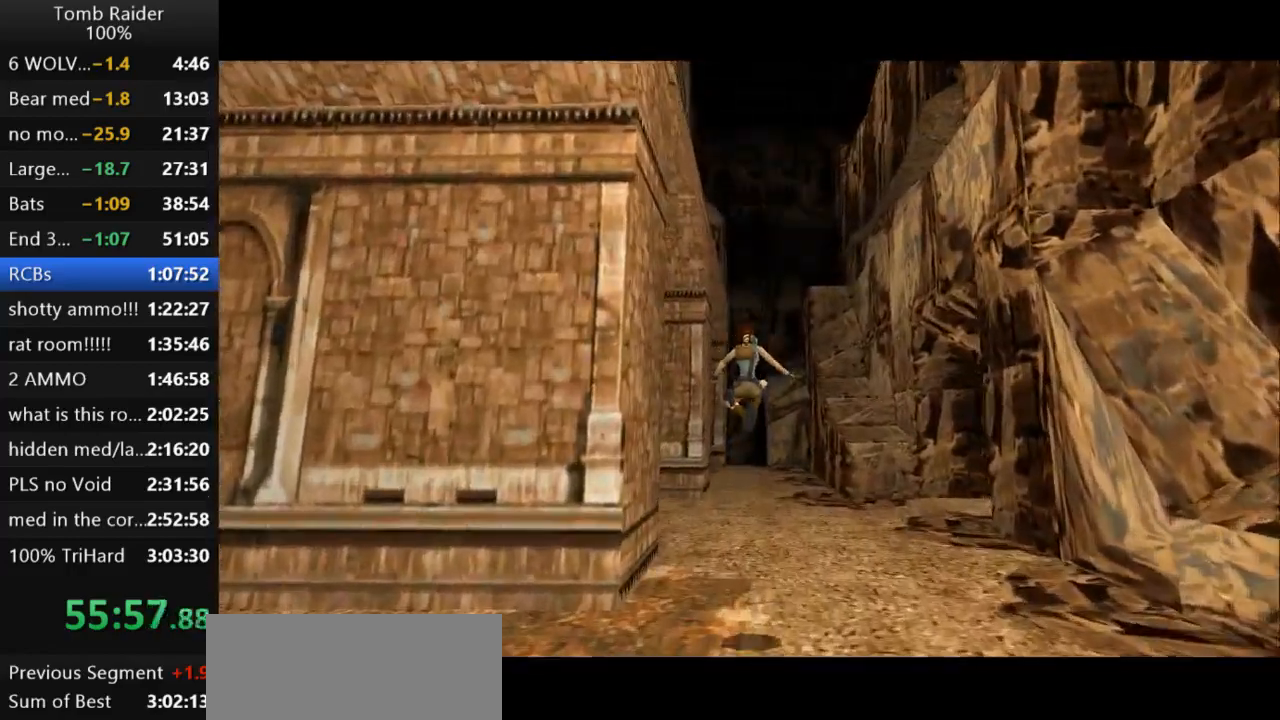
{"keys": ["jump", "up"], "events": [[400, "right", "down"], [500, "right", "up"]]}
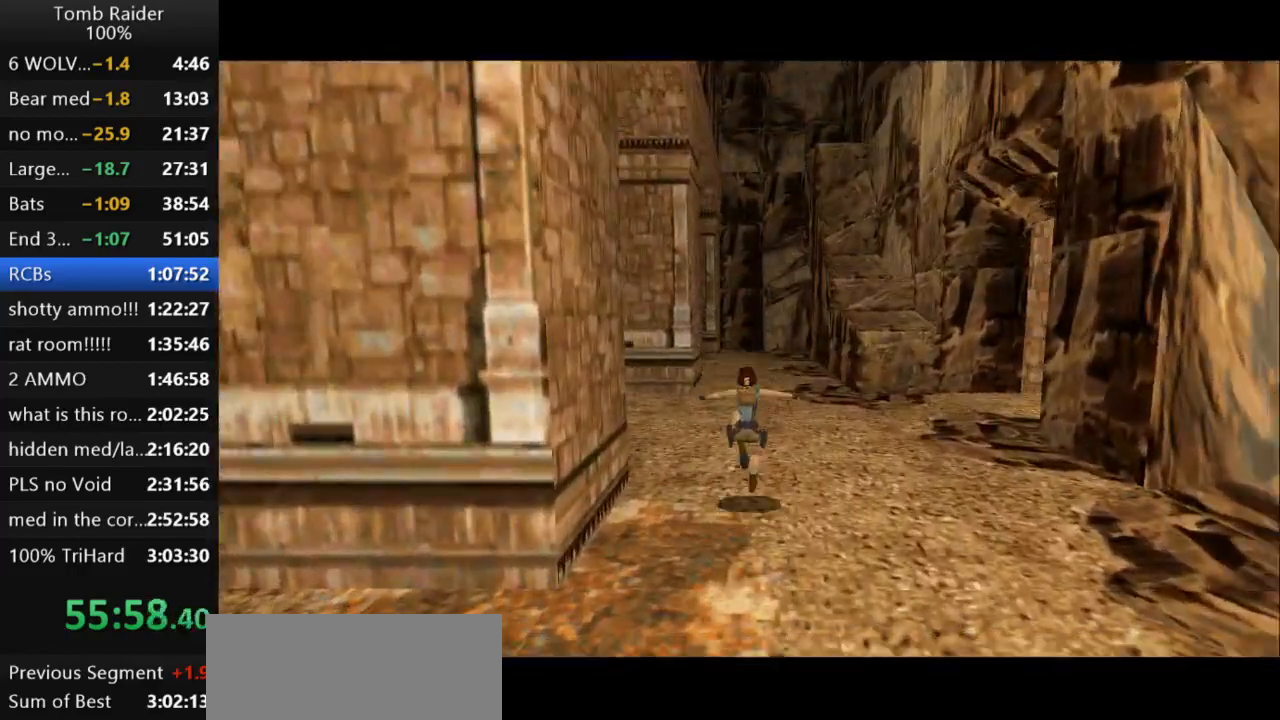
{"keys": ["jump", "up"], "events": []}
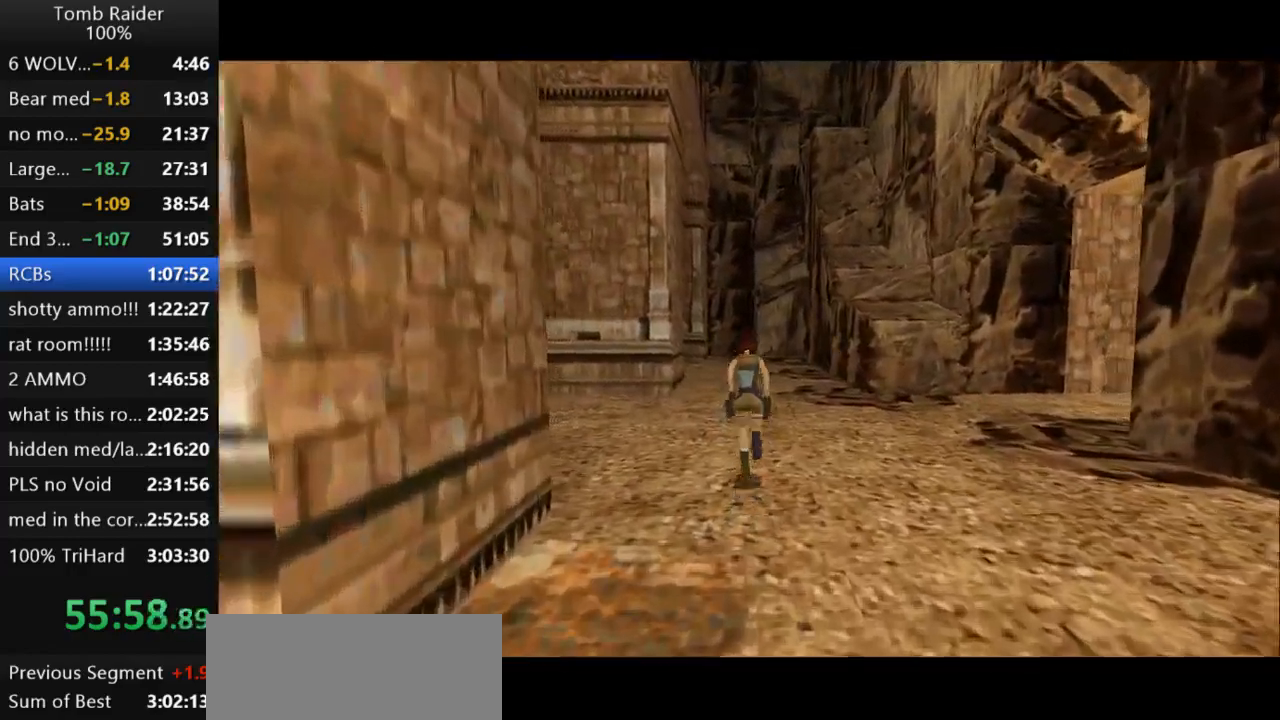
{"keys": ["jump", "up"], "events": []}
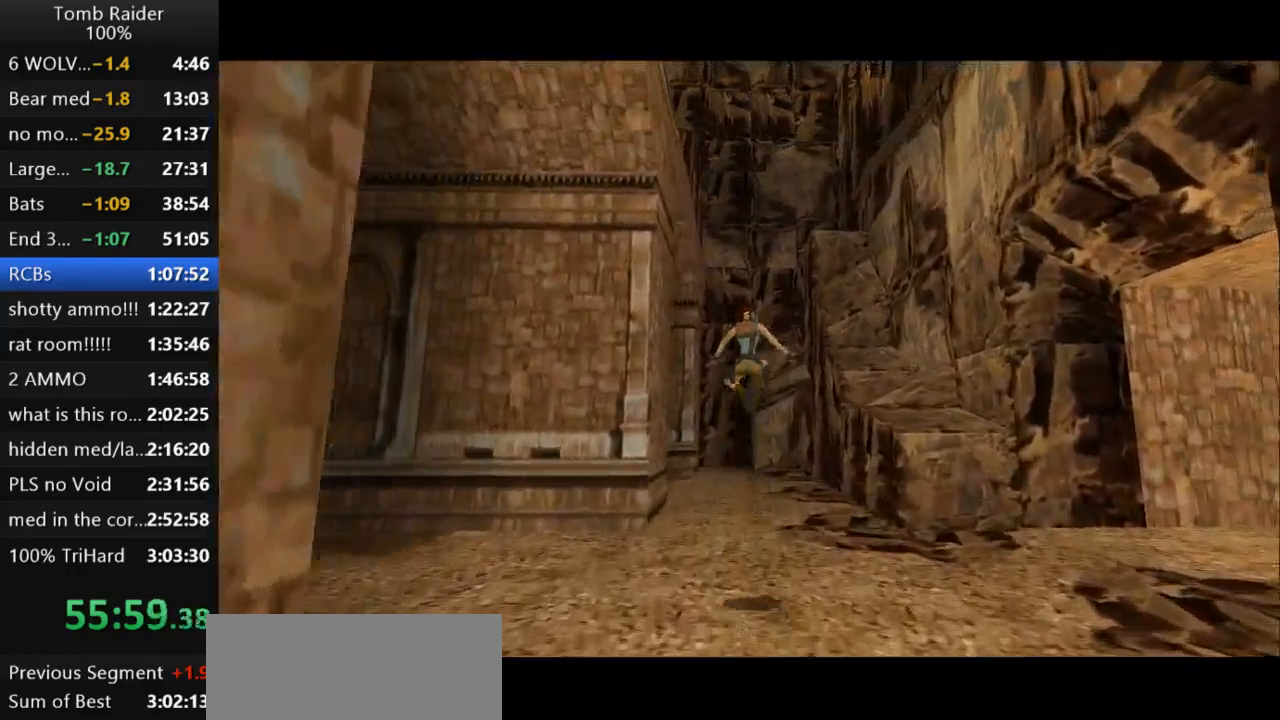
{"keys": ["jump", "up"], "events": []}
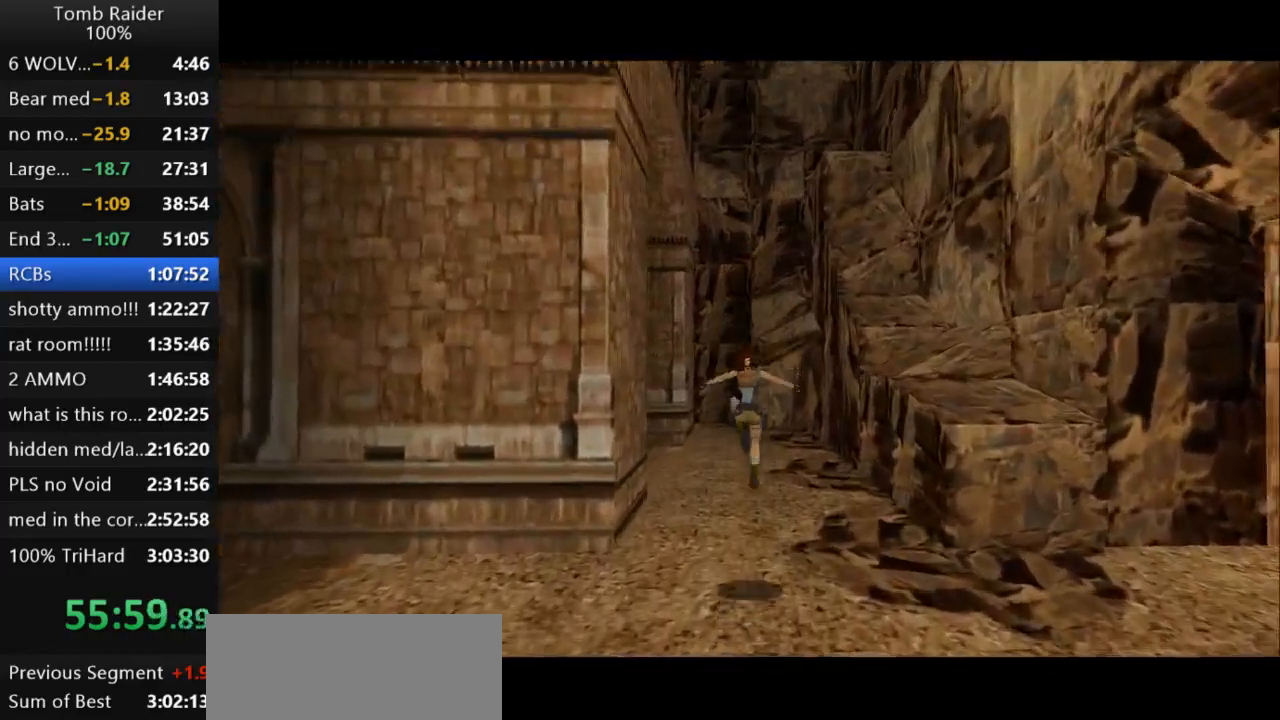
{"keys": ["jump", "up"], "events": []}
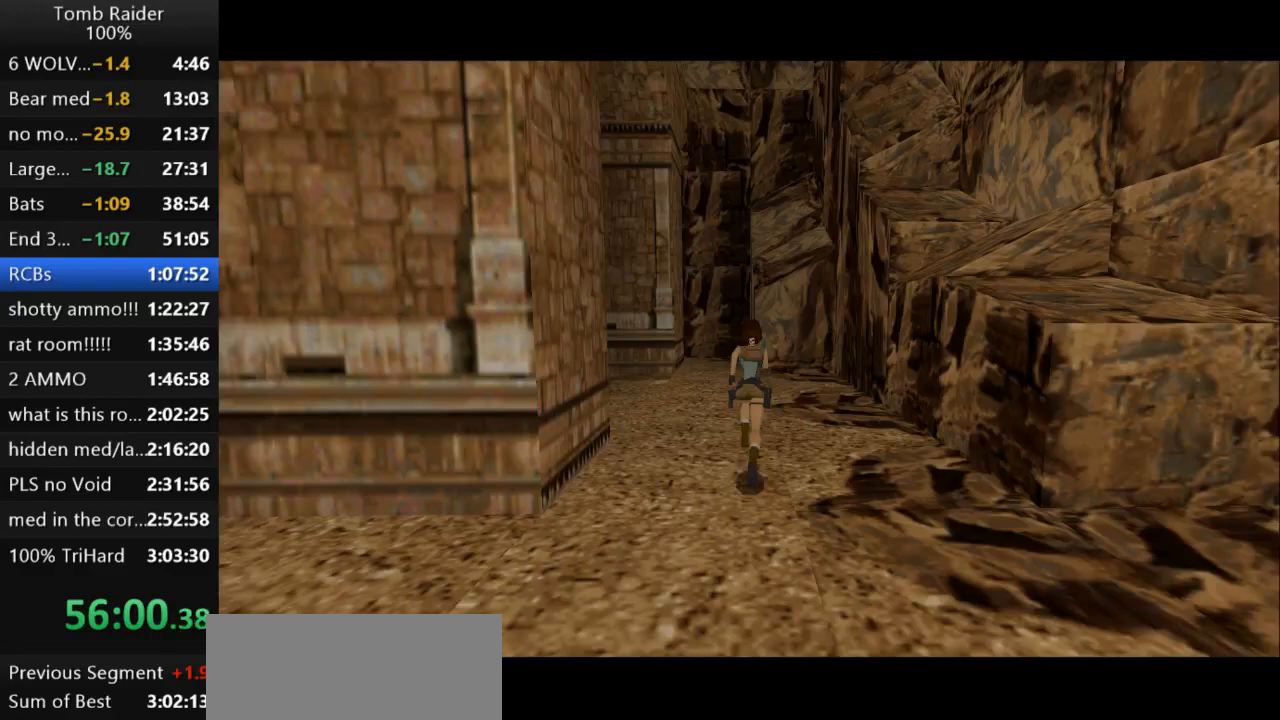
{"keys": ["guns", "jump", "up"], "events": [[400, "guns", "down"], [433, "left", "down"], [500, "left", "up"]]}
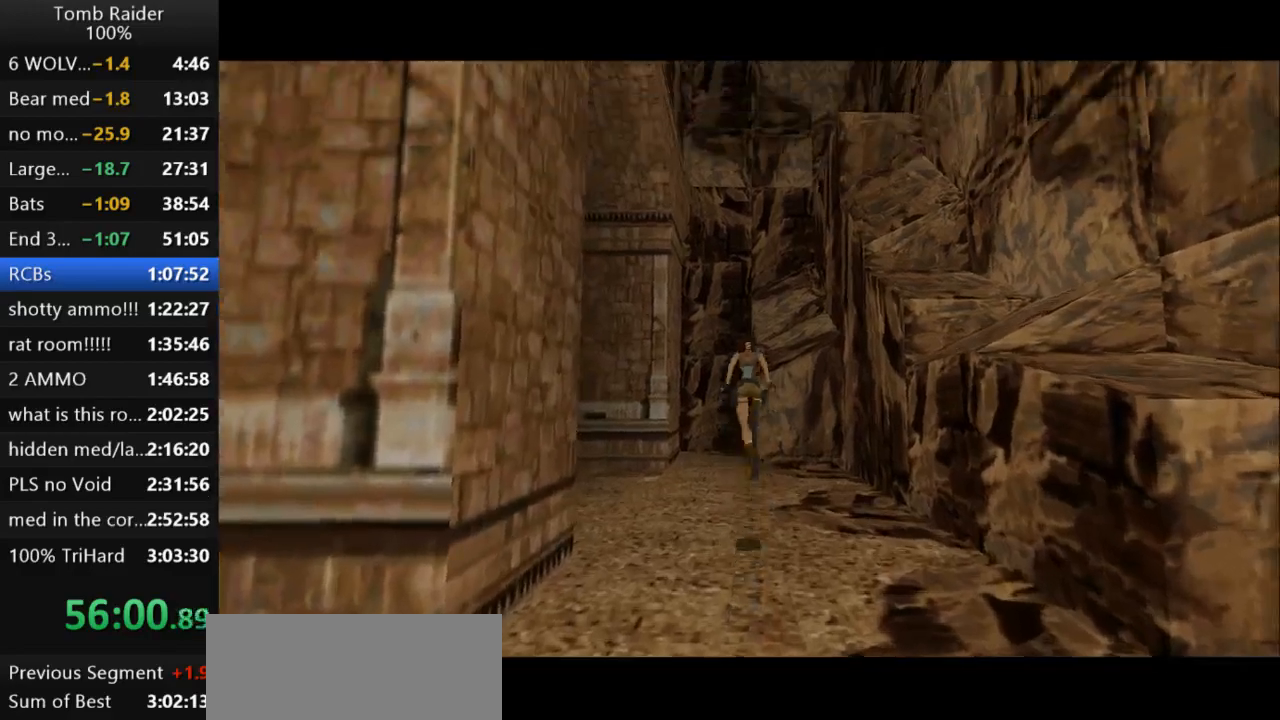
{"keys": ["up"], "events": [[33, "guns", "up"], [167, "jump", "up"], [300, "left", "down"], [433, "left", "up"]]}
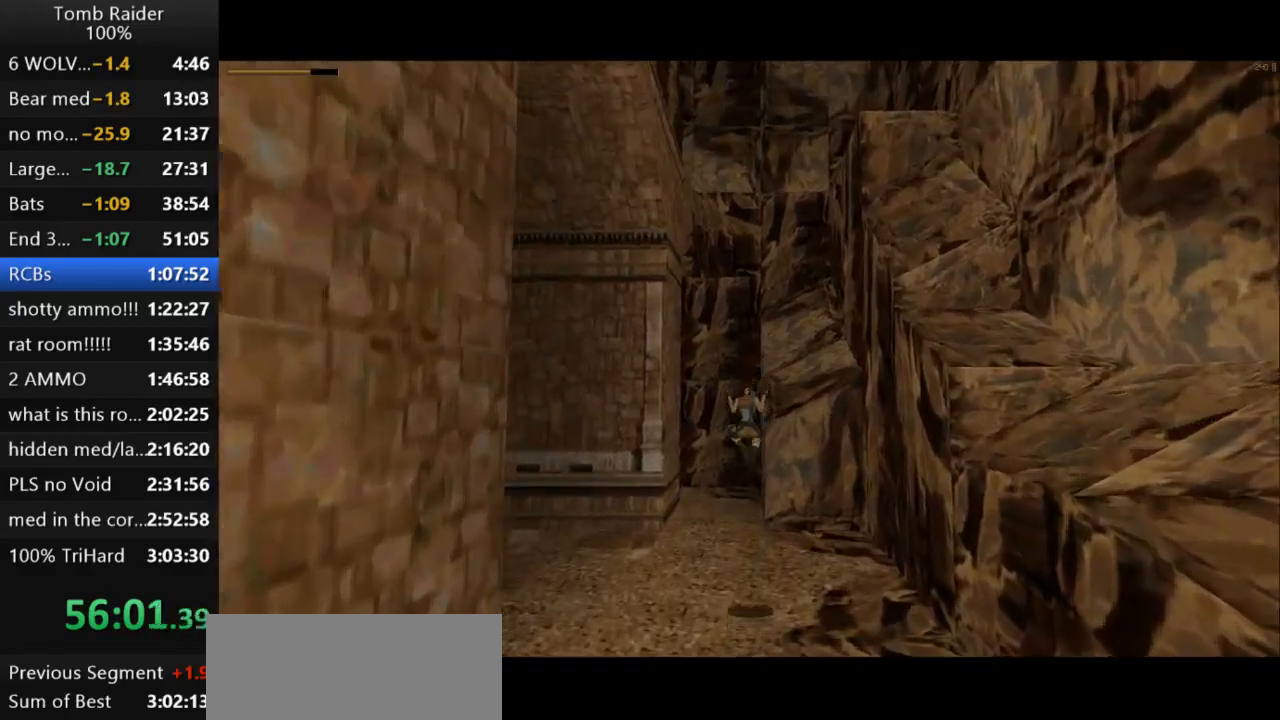
{"keys": ["up"], "events": [[300, "left", "down"], [467, "left", "up"]]}
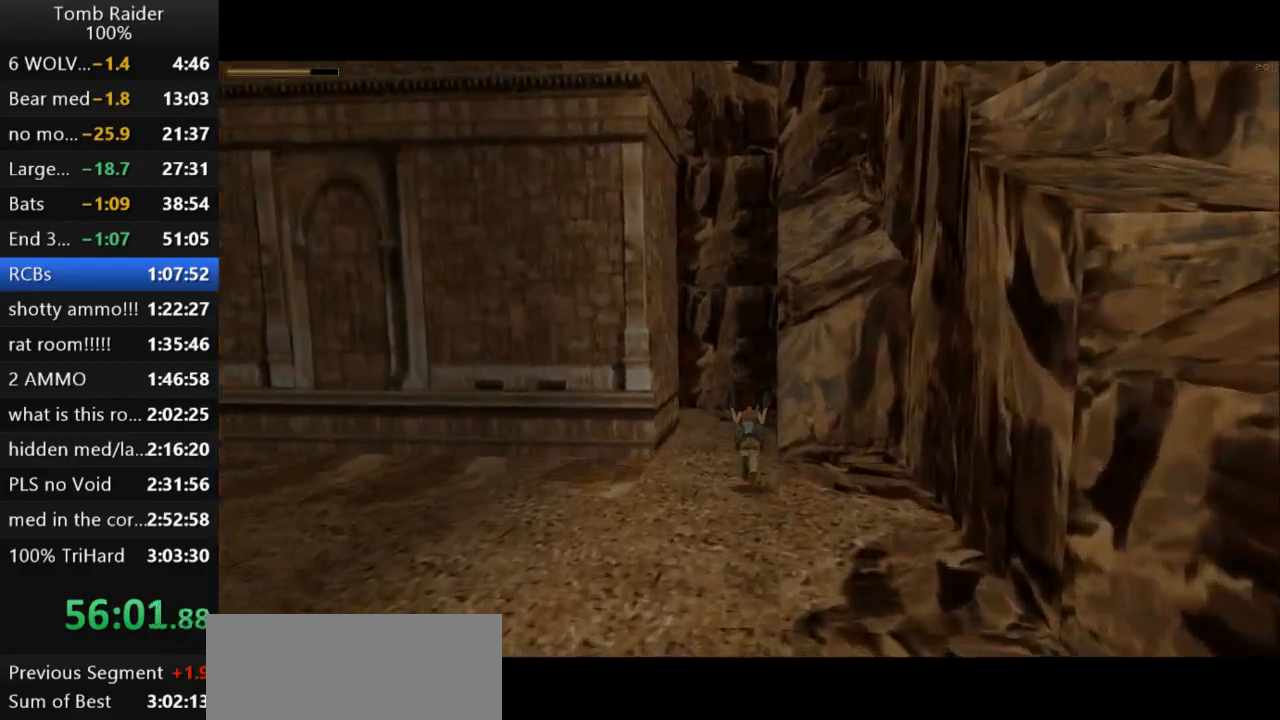
{"keys": ["up"], "events": []}
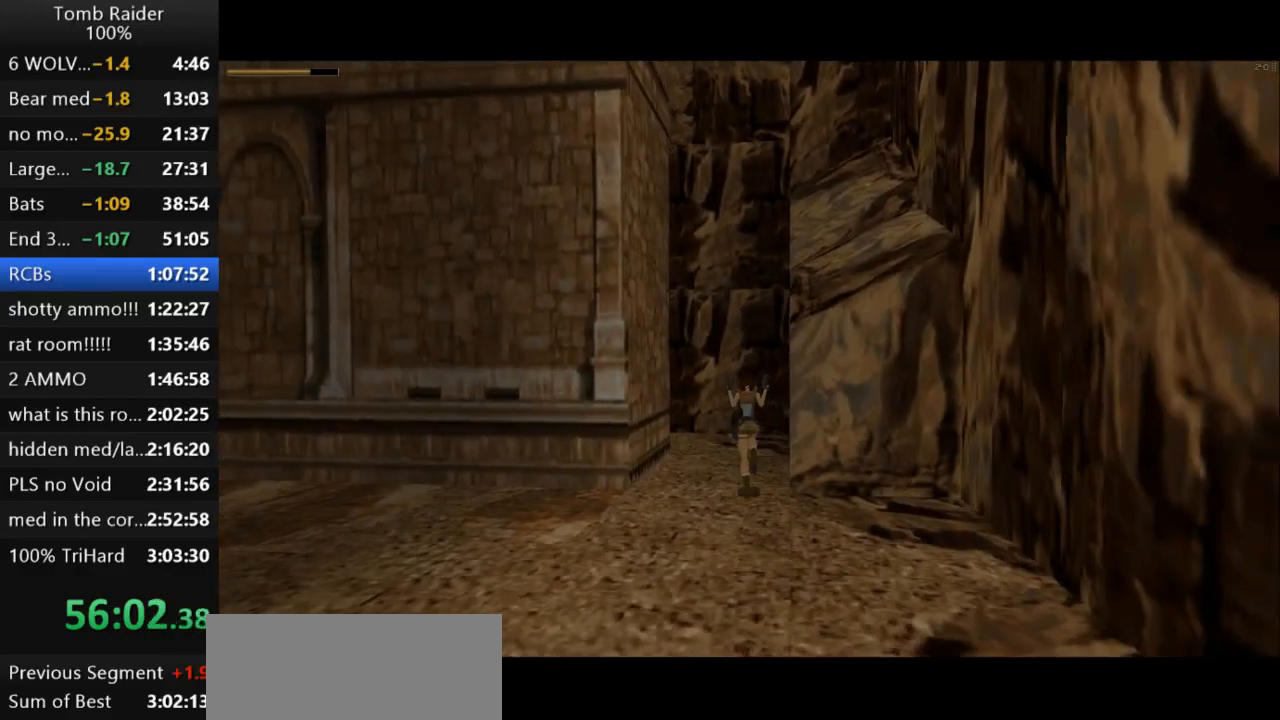
{"keys": ["left", "up"], "events": [[300, "left", "down"]]}
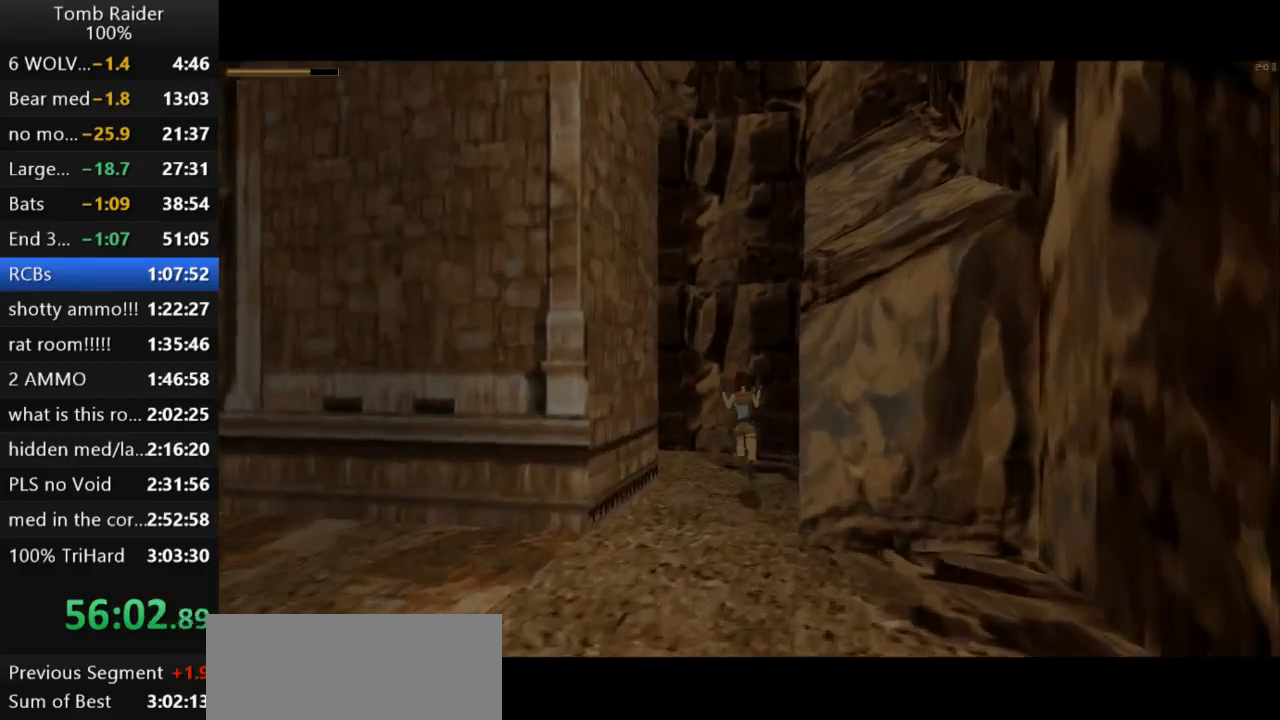
{"keys": ["left", "up"], "events": []}
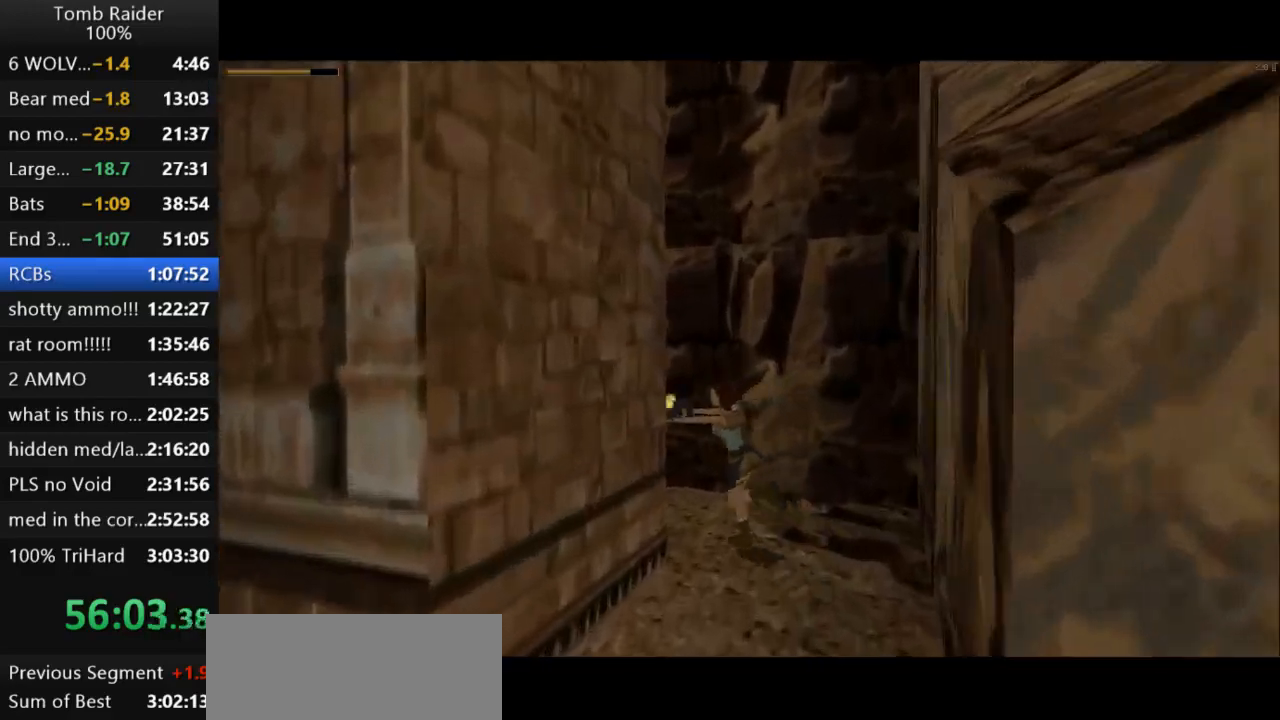
{"keys": ["action2", "up"], "events": [[33, "action2", "down"], [33, "left", "up"]]}
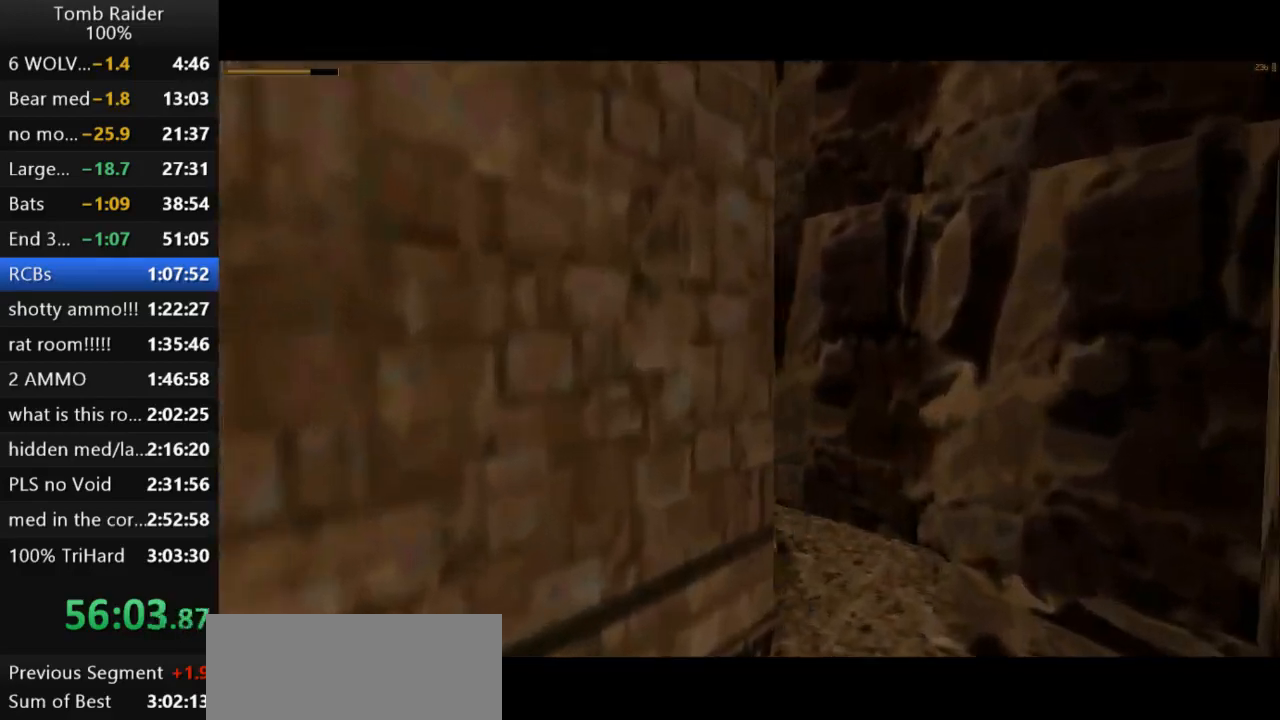
{"keys": ["action2"], "events": [[67, "left", "down"], [67, "up", "up"], [267, "left", "up"]]}
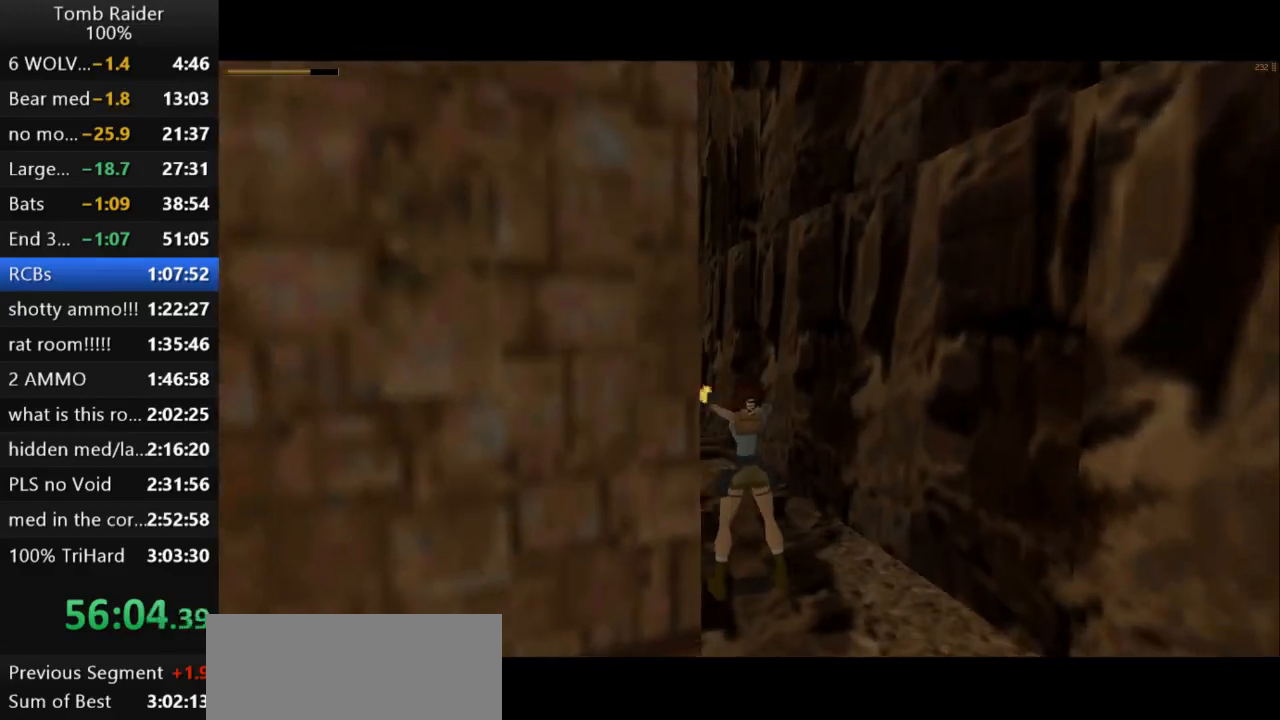
{"keys": ["action2", "up"], "events": [[300, "up", "down"]]}
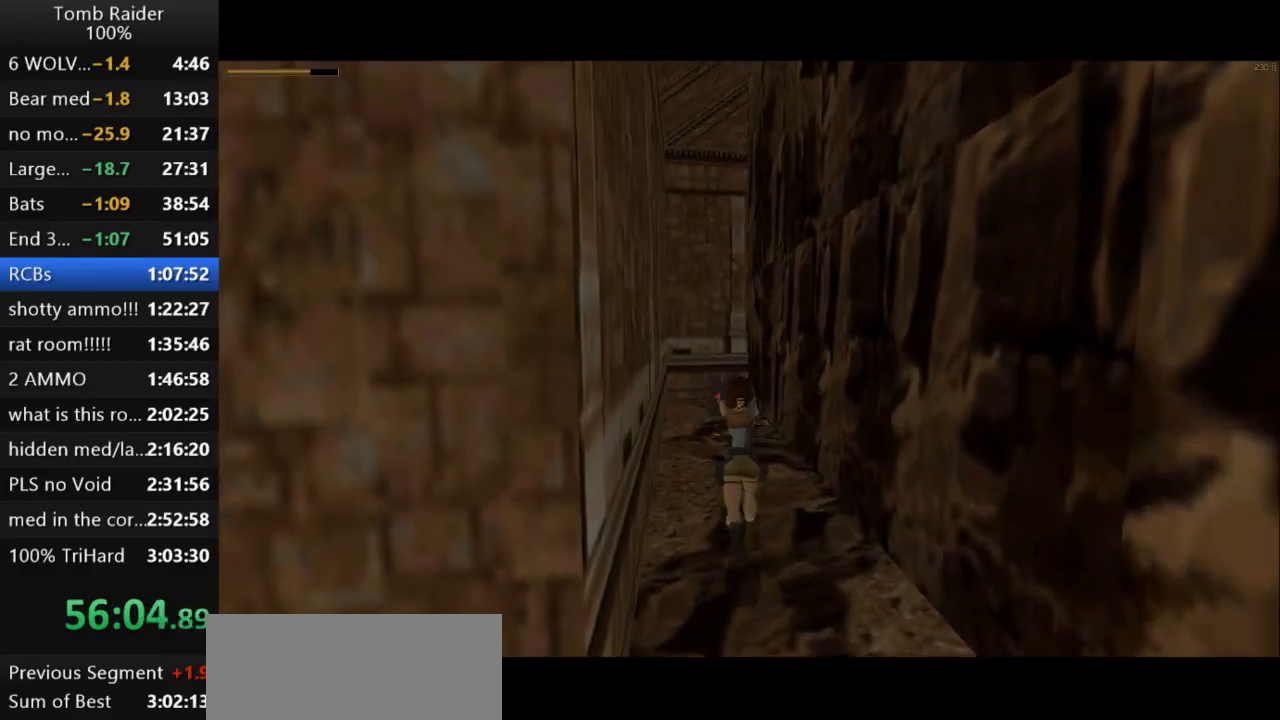
{"keys": ["action2", "up"], "events": [[133, "right", "down"], [167, "right", "up"]]}
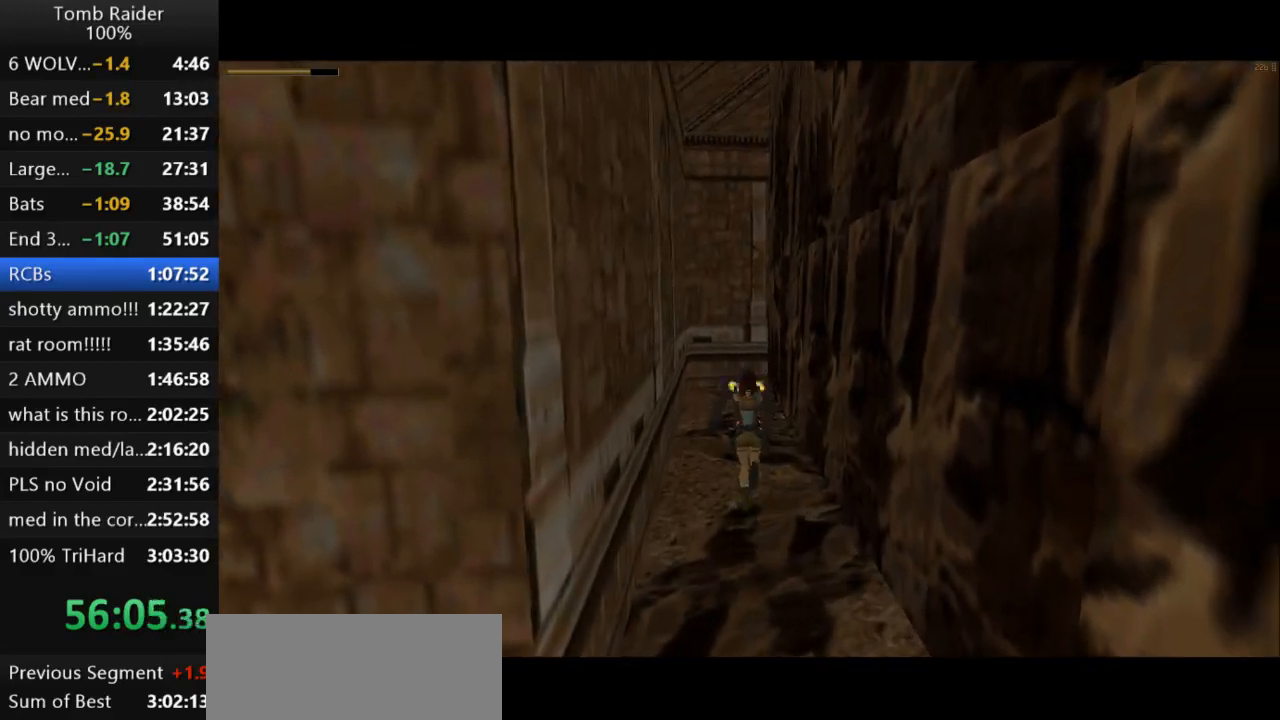
{"keys": ["guns", "left", "up"], "events": [[300, "action2", "up"], [400, "left", "down"], [433, "guns", "down"]]}
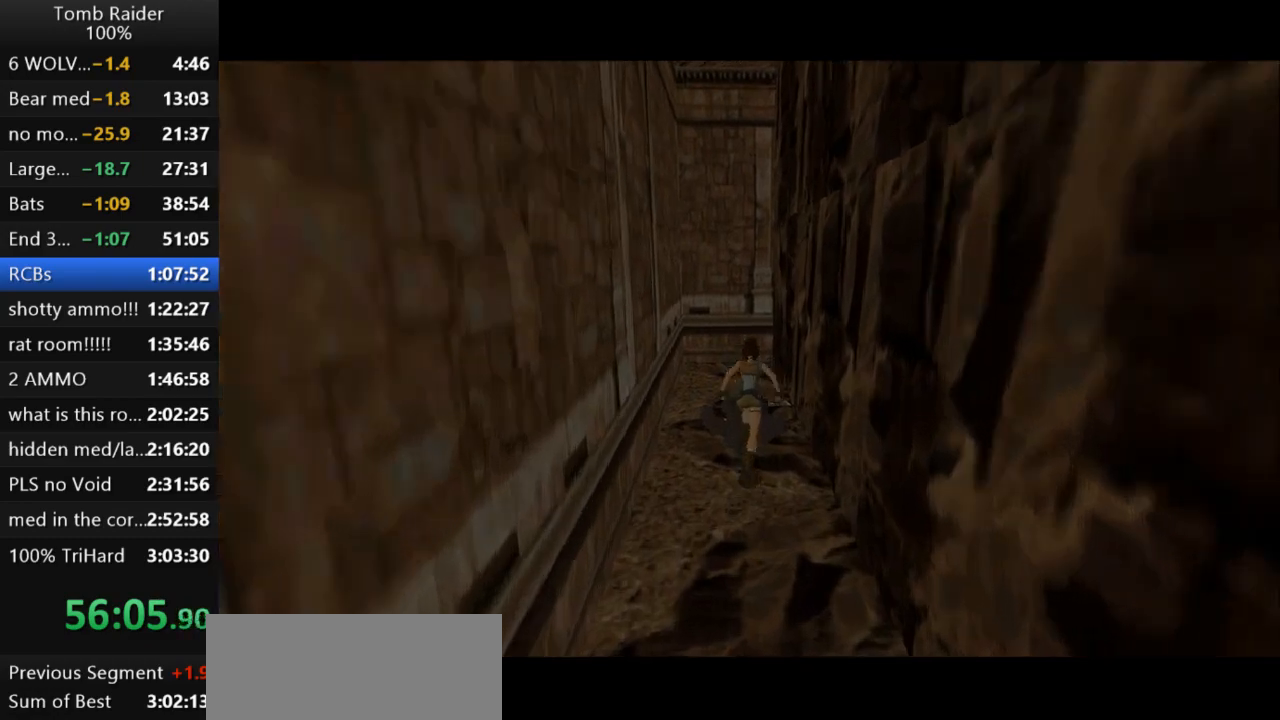
{"keys": ["right", "up"], "events": [[33, "left", "up"], [67, "guns", "up"], [500, "right", "down"]]}
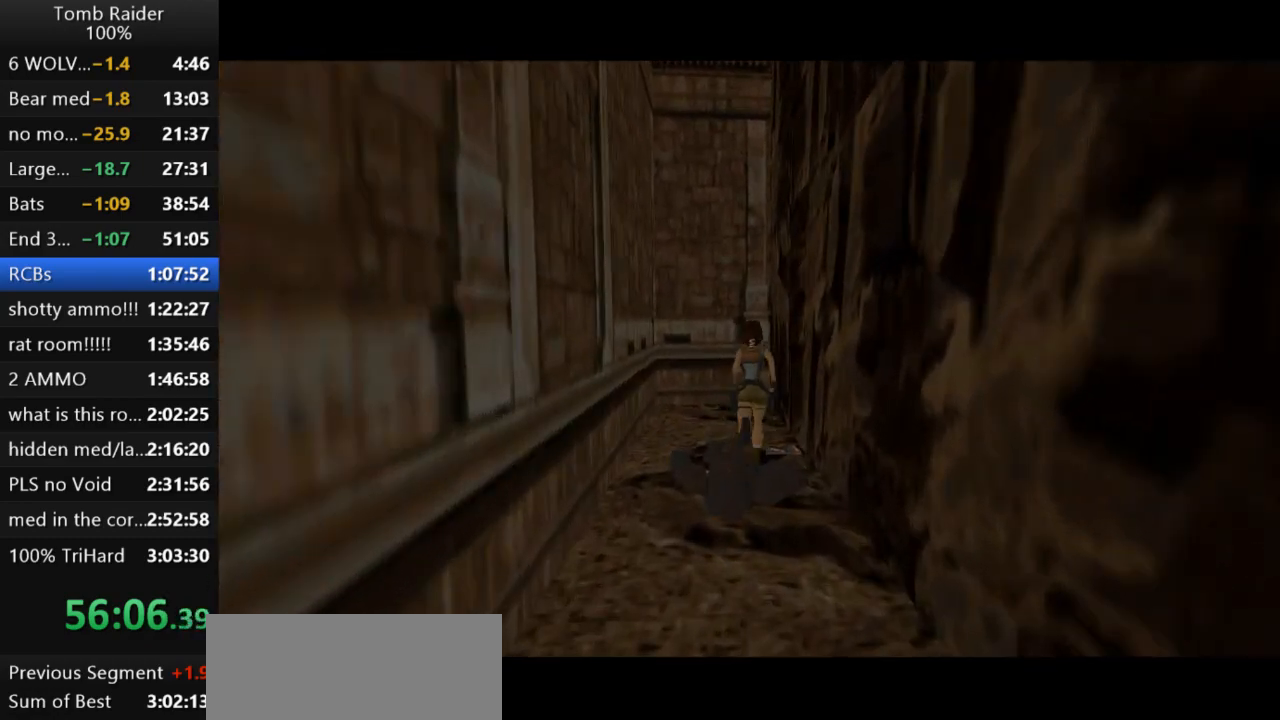
{"keys": ["right"], "events": [[133, "up", "up"]]}
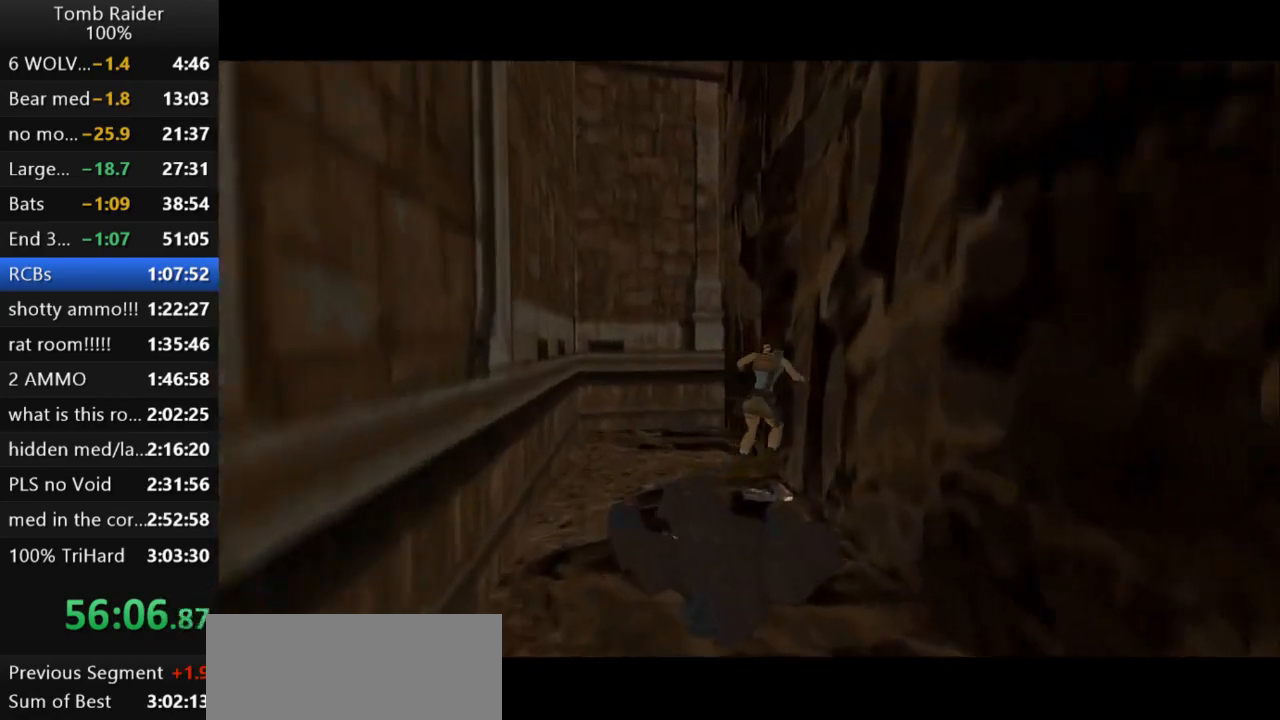
{"keys": ["action2"], "events": [[33, "action2", "down"], [200, "right", "up"]]}
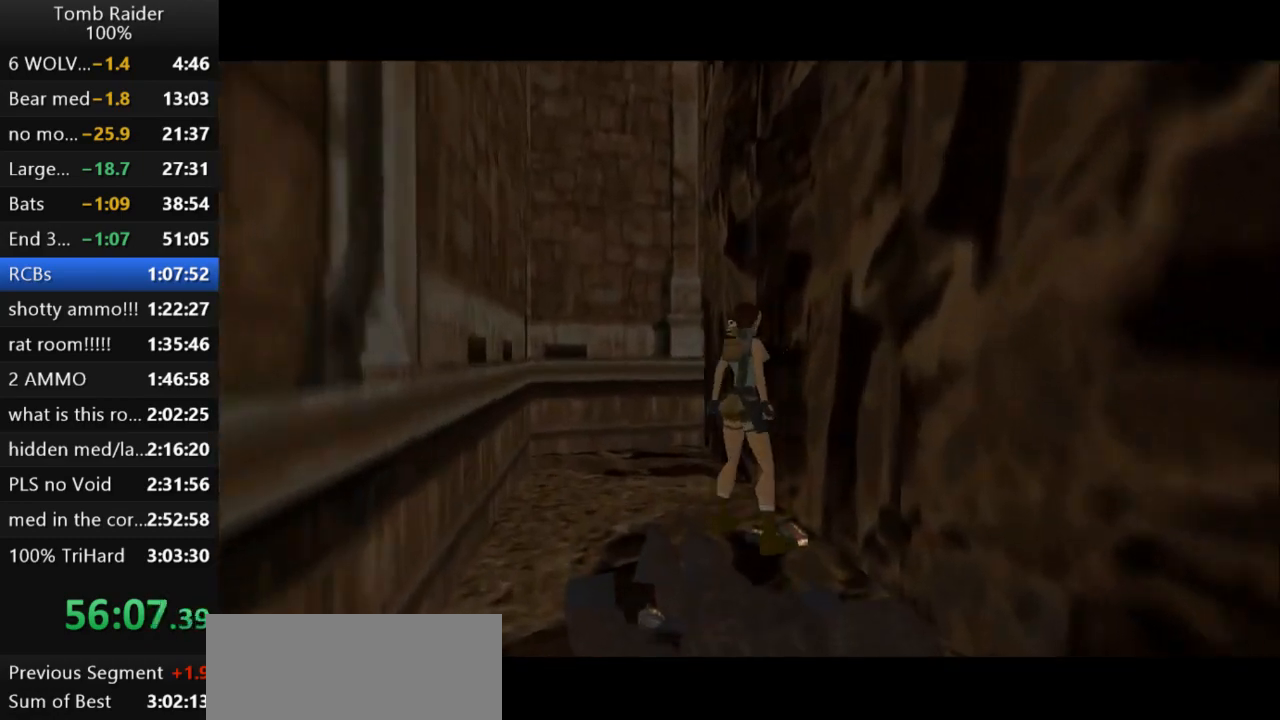
{"keys": [], "events": [[433, "action2", "up"]]}
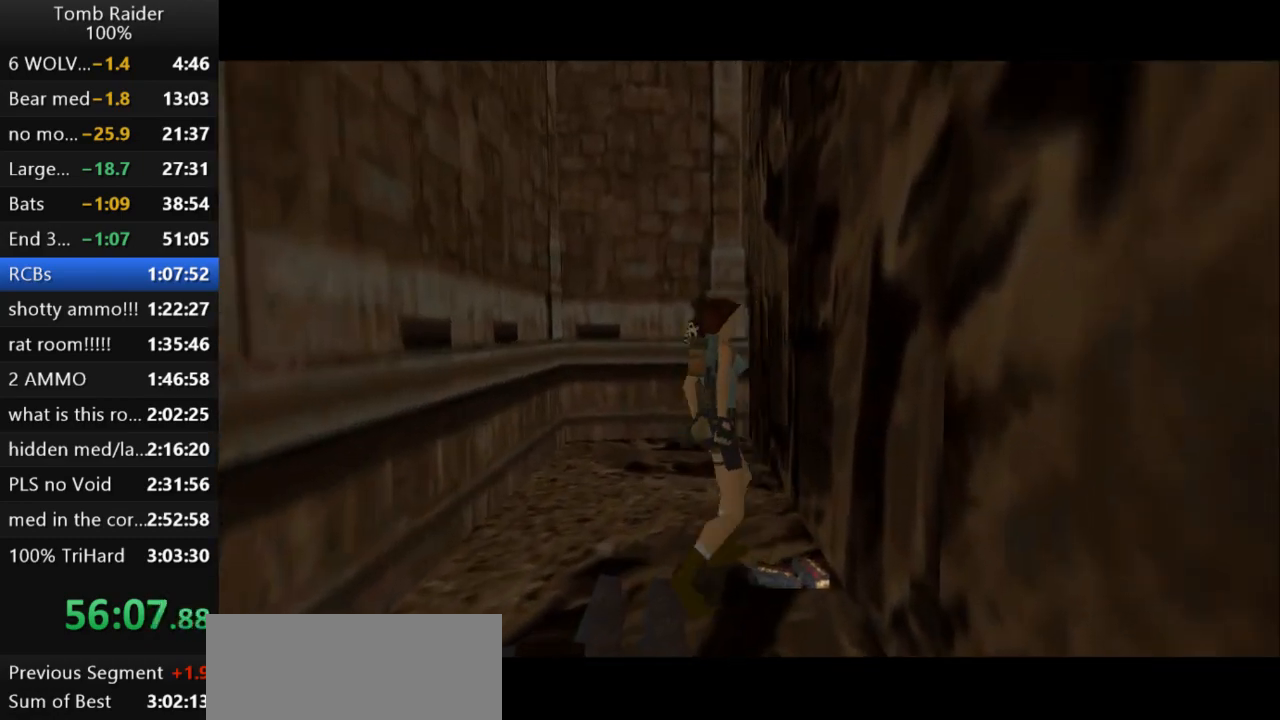
{"keys": ["roll2"], "events": [[267, "roll2", "down"]]}
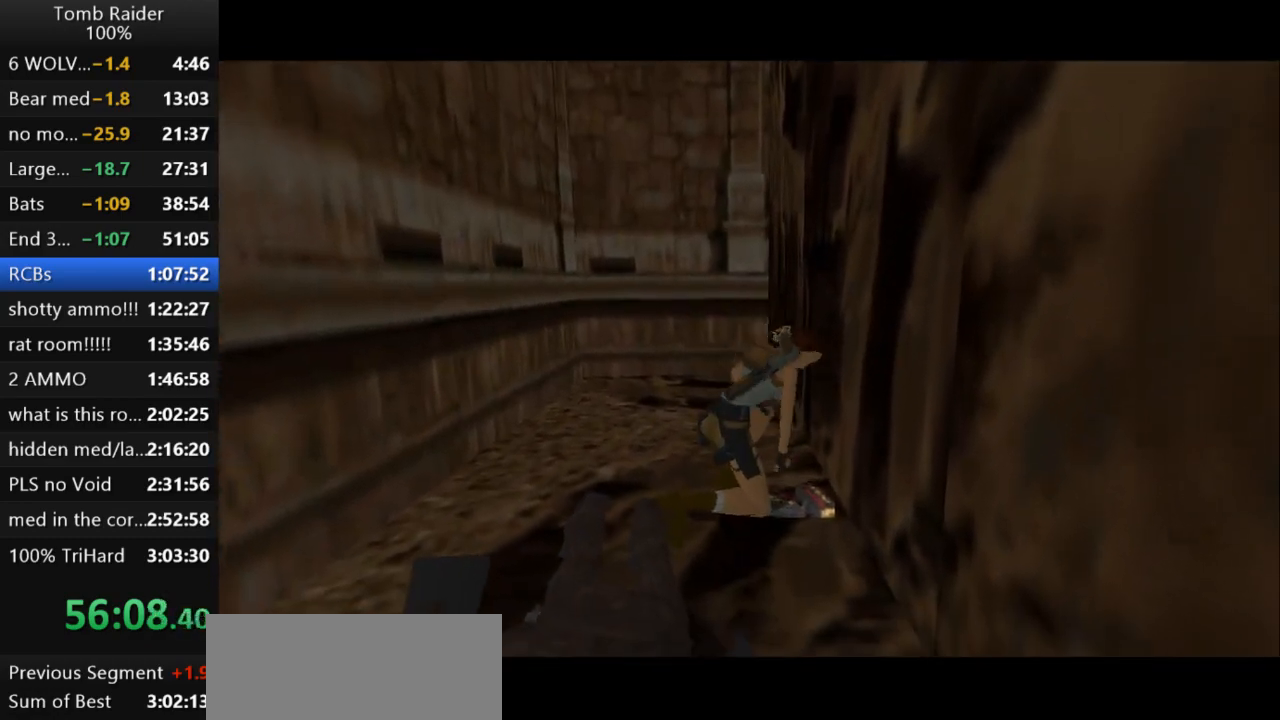
{"keys": ["roll2"], "events": []}
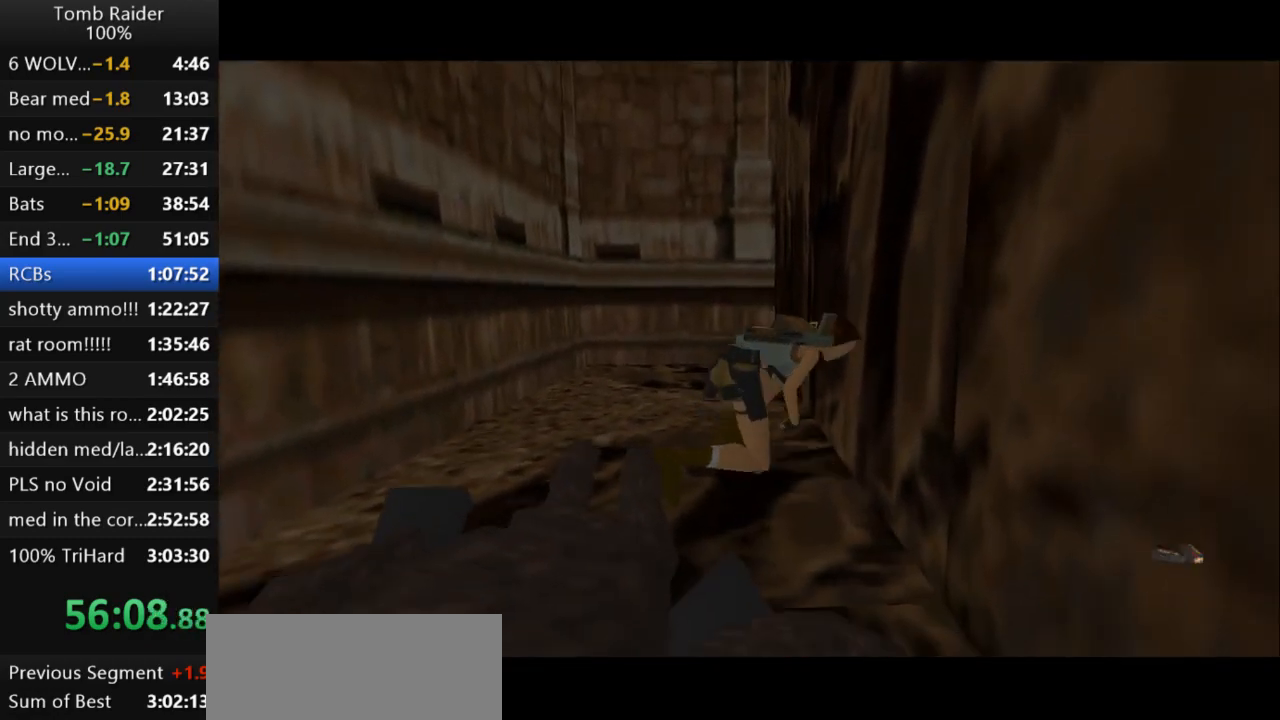
{"keys": ["roll2"], "events": []}
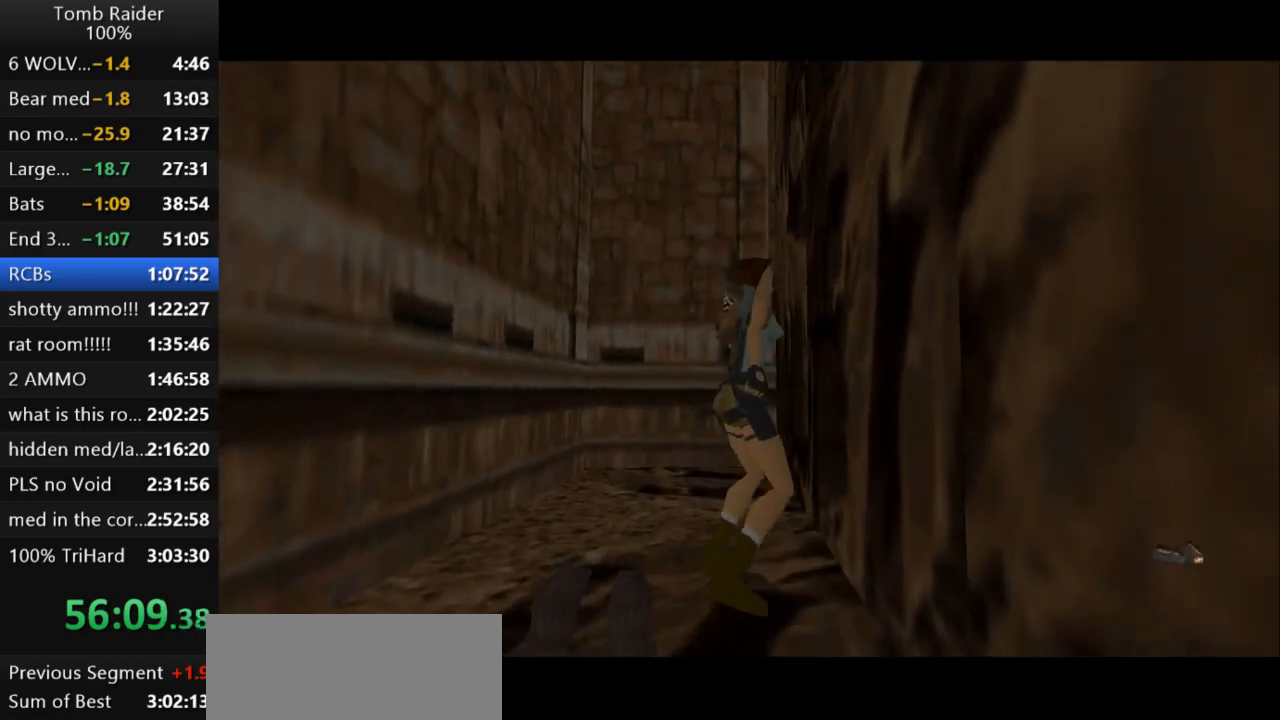
{"keys": ["up"], "events": [[367, "up", "down"], [400, "roll2", "up"]]}
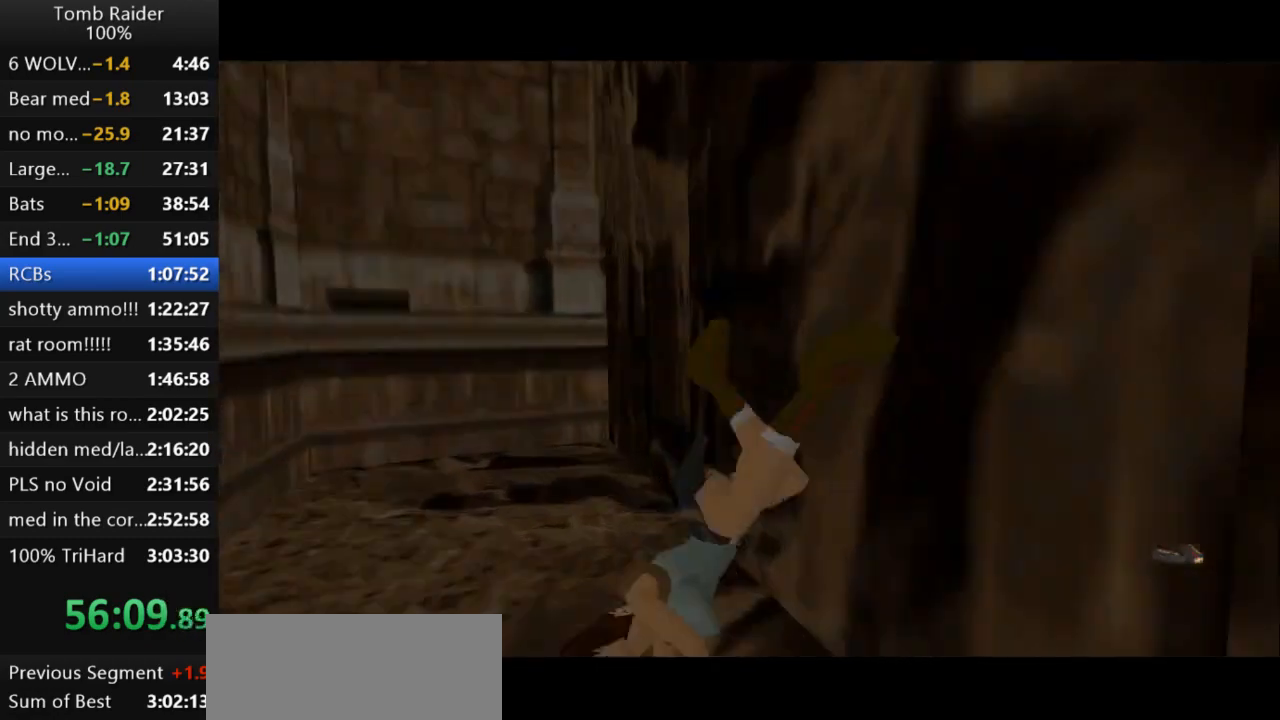
{"keys": ["up"], "events": []}